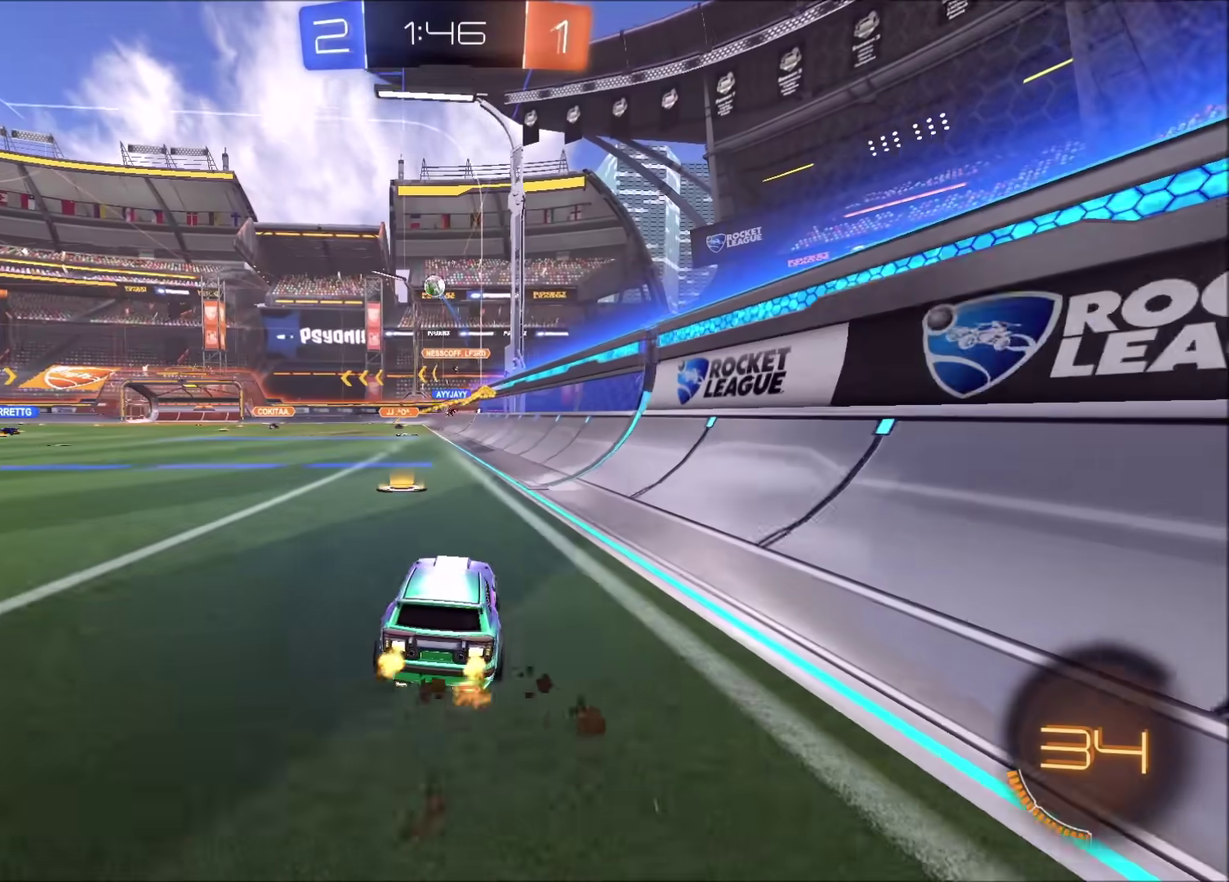
Gameplay with a controller (PlayStation layout); each line is a JSON object with the inputs held at the frame after it. "events" lists button and stick changes between this image and that frame as [ms after this image, input, new state], when the widget could be followed in between.
{"buttons": ["R2"], "left_stick": "center", "right_stick": "center", "events": [[17, "left_stick", "left"], [333, "left_stick", "center"]]}
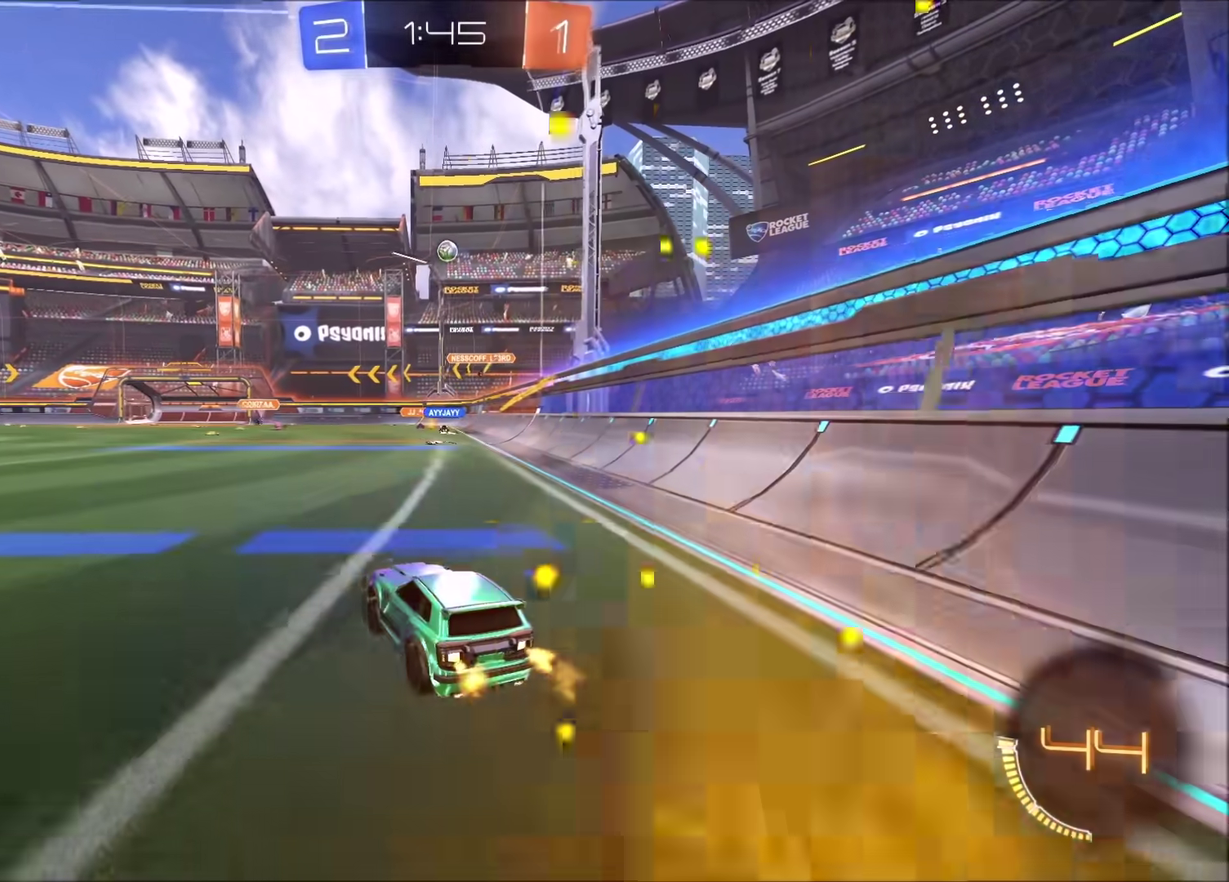
{"buttons": ["R2"], "left_stick": "center", "right_stick": "center", "events": [[17, "left_stick", "left"], [317, "left_stick", "center"]]}
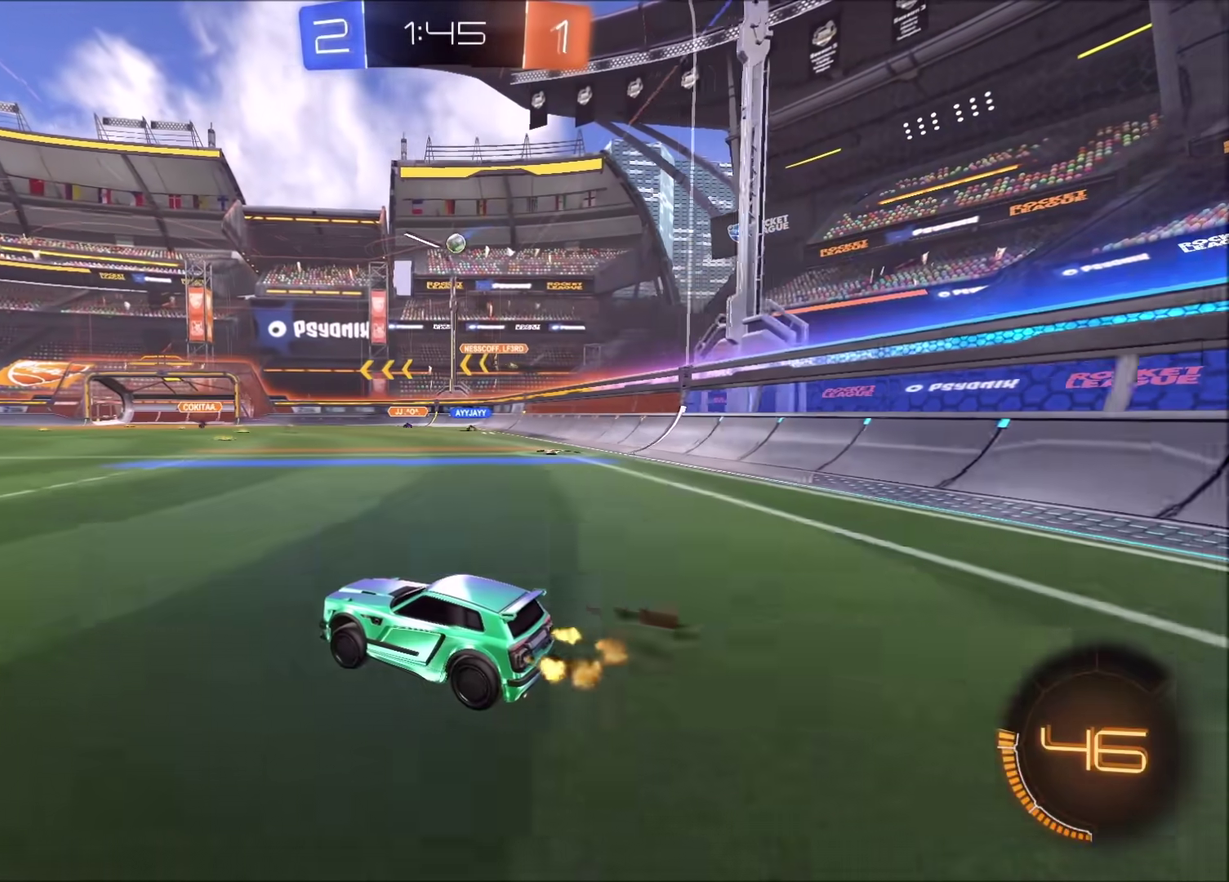
{"buttons": ["R2"], "left_stick": "up-right", "right_stick": "center", "events": [[467, "left_stick", "up-right"]]}
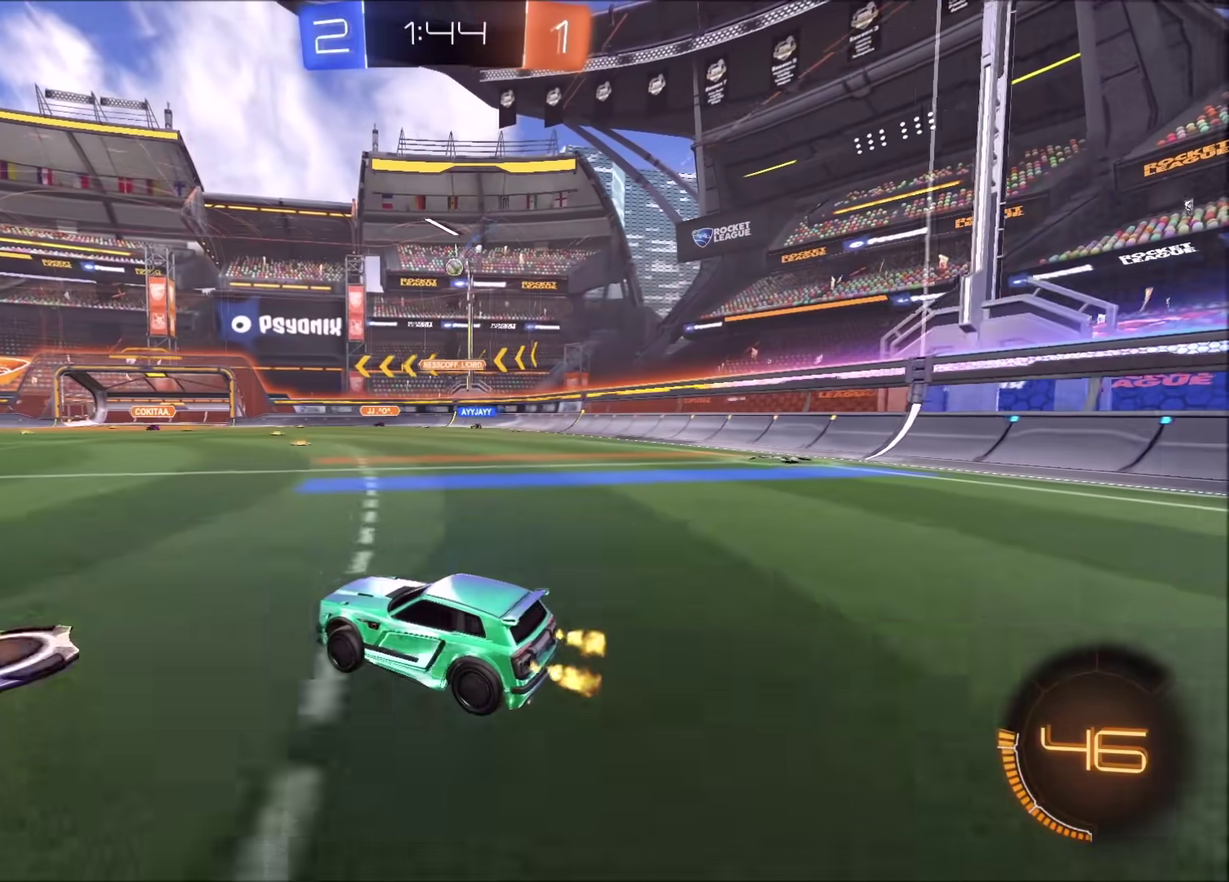
{"buttons": ["R2"], "left_stick": "center", "right_stick": "center", "events": [[500, "left_stick", "center"]]}
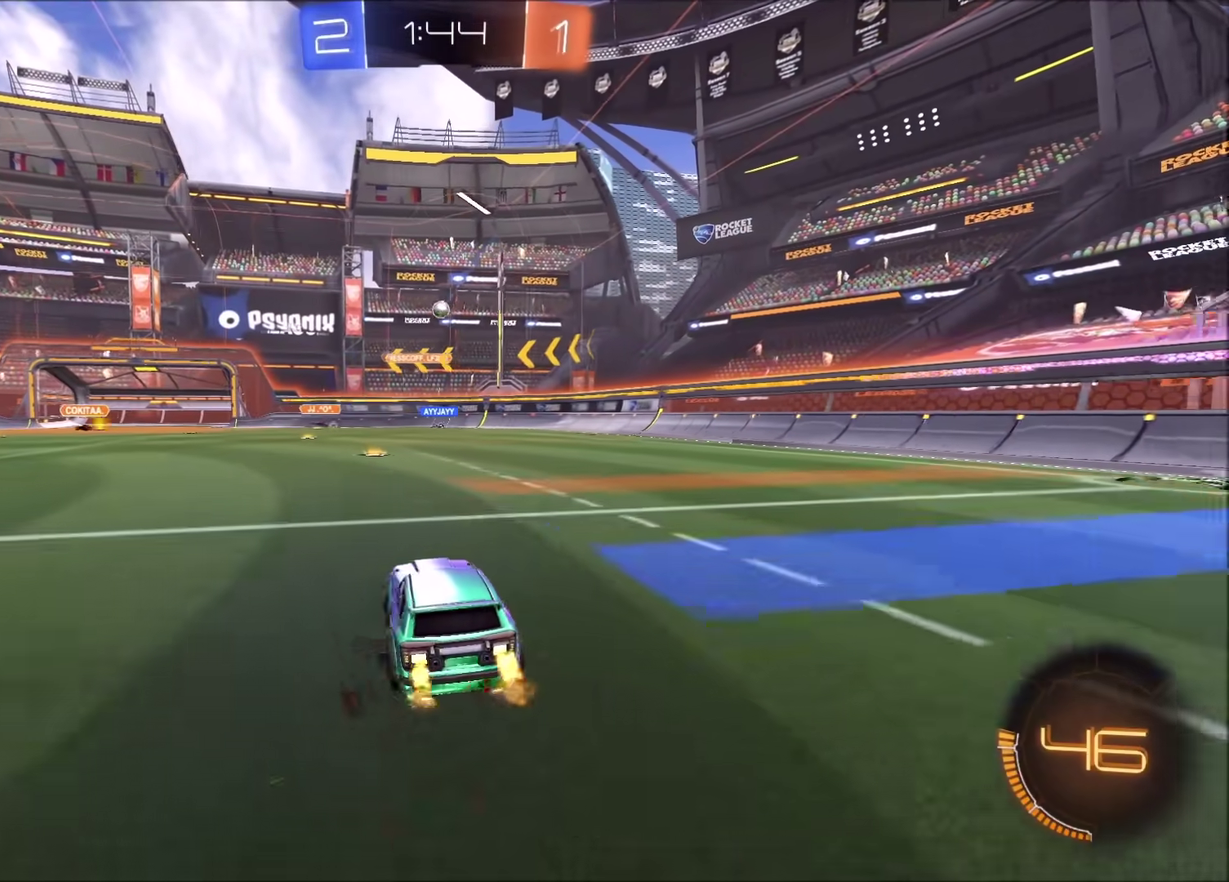
{"buttons": ["R2"], "left_stick": "center", "right_stick": "center", "events": [[400, "left_stick", "left"], [483, "left_stick", "center"]]}
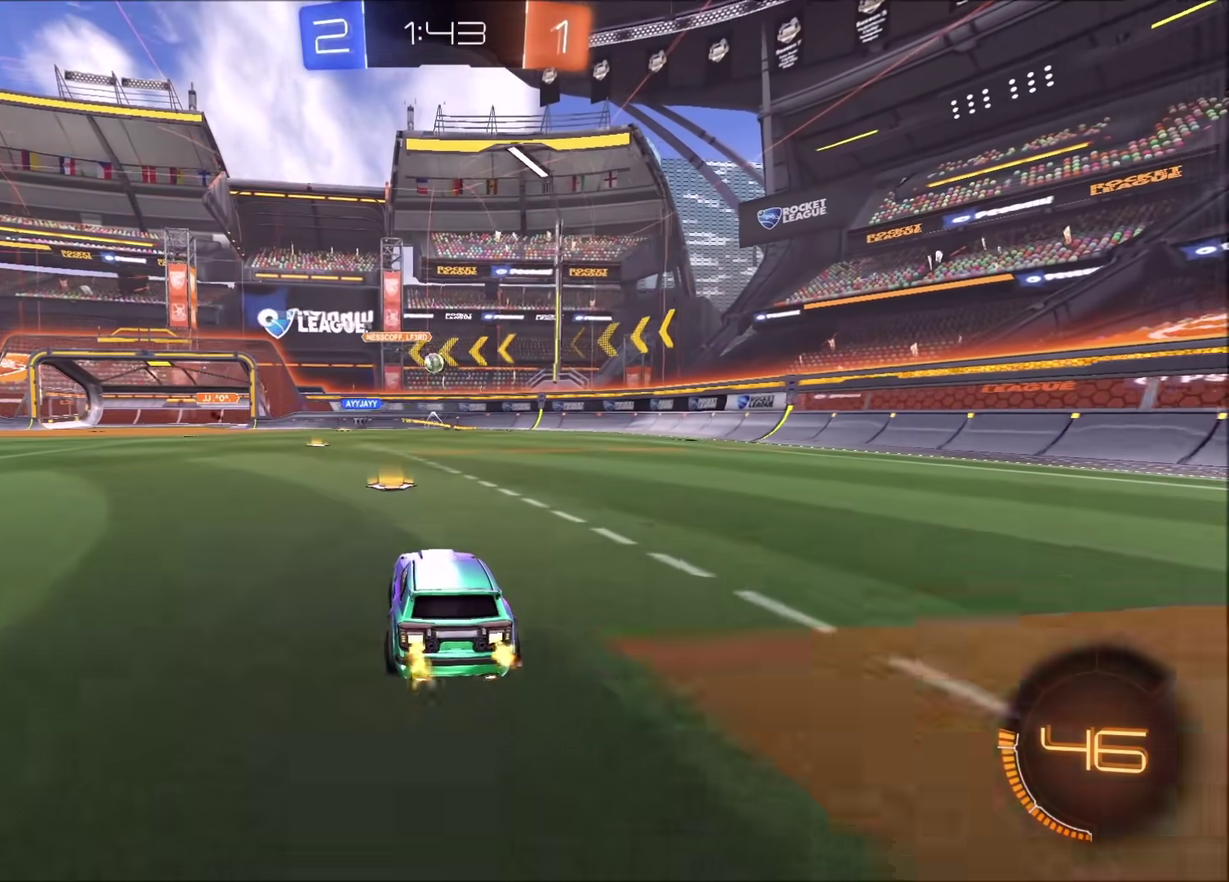
{"buttons": ["CIRCLE", "R2"], "left_stick": "center", "right_stick": "center", "events": [[233, "CIRCLE", "down"]]}
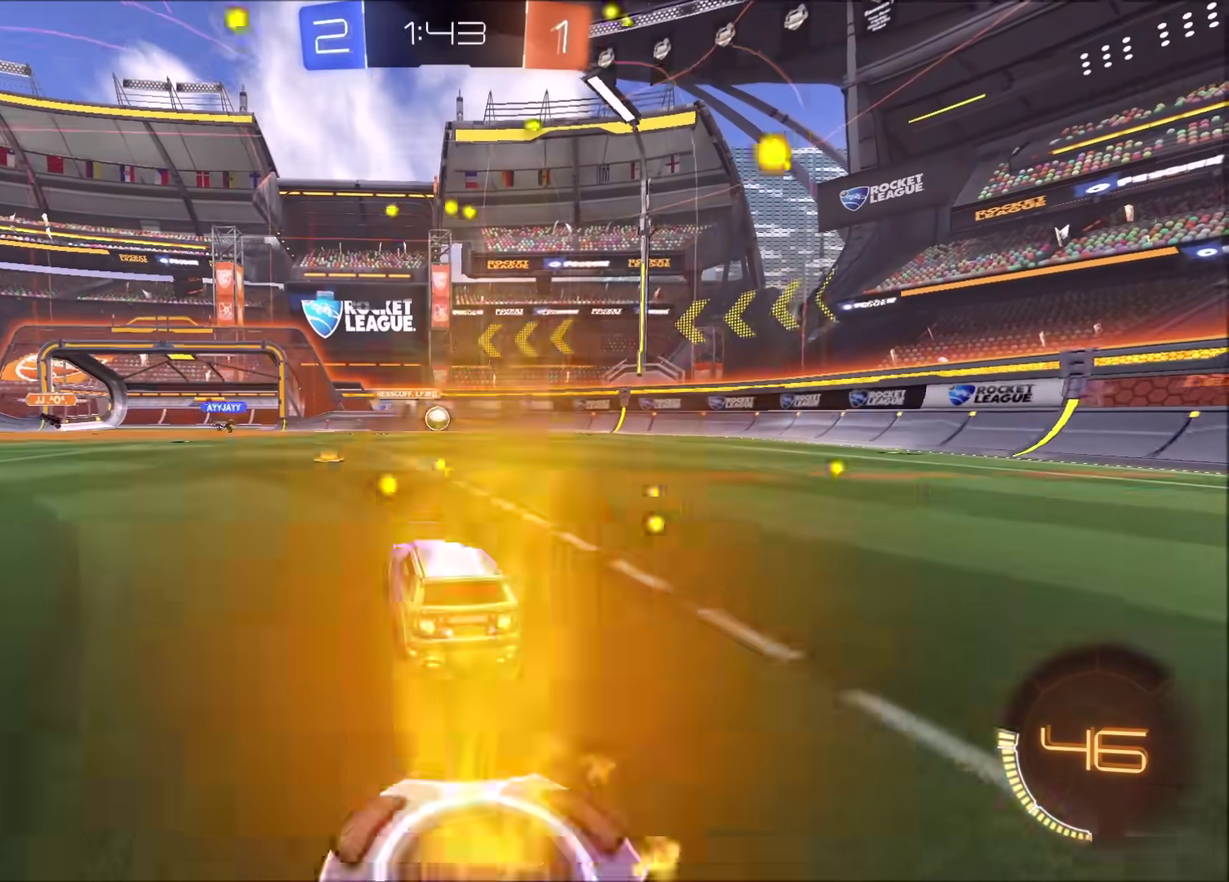
{"buttons": ["R2"], "left_stick": "right", "right_stick": "center", "events": [[300, "CIRCLE", "up"], [350, "left_stick", "right"]]}
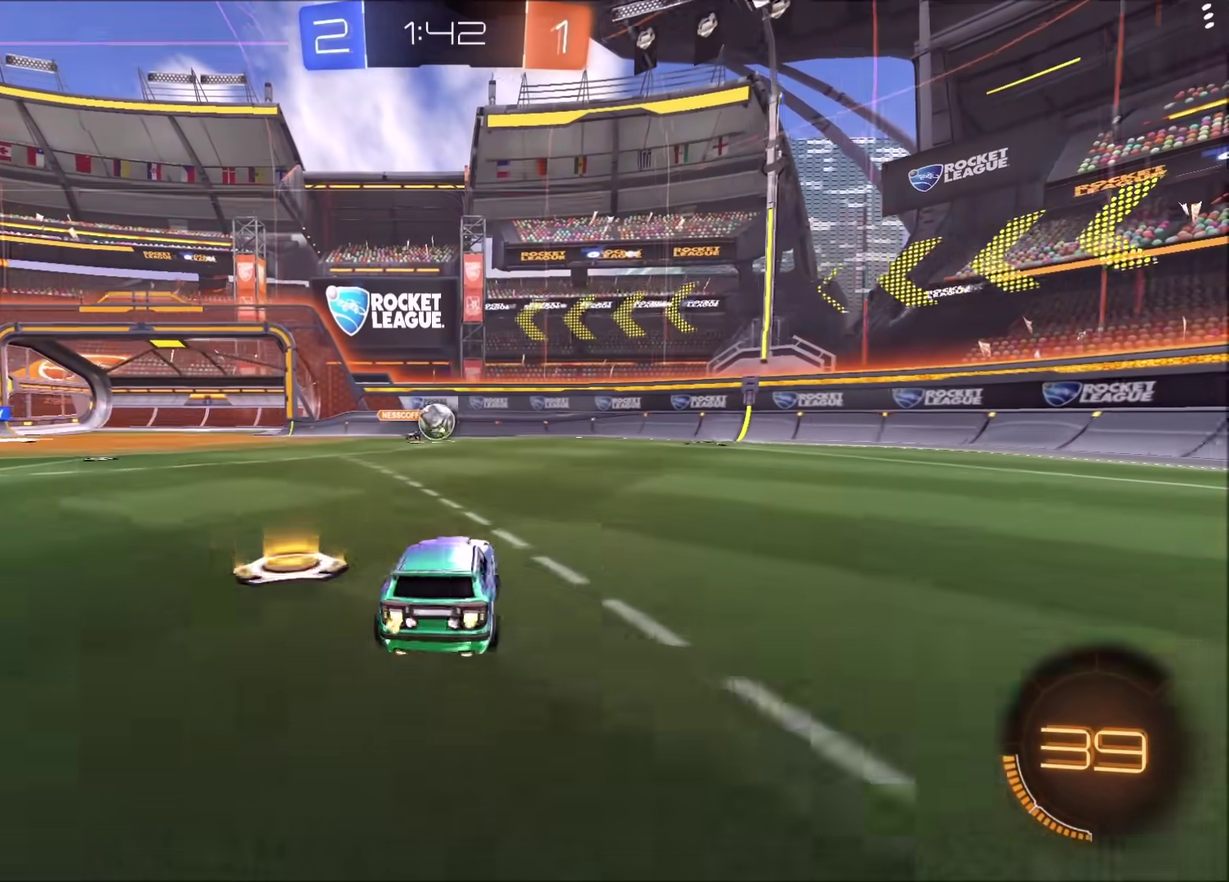
{"buttons": ["CIRCLE", "R2"], "left_stick": "right", "right_stick": "center", "events": [[383, "CIRCLE", "down"]]}
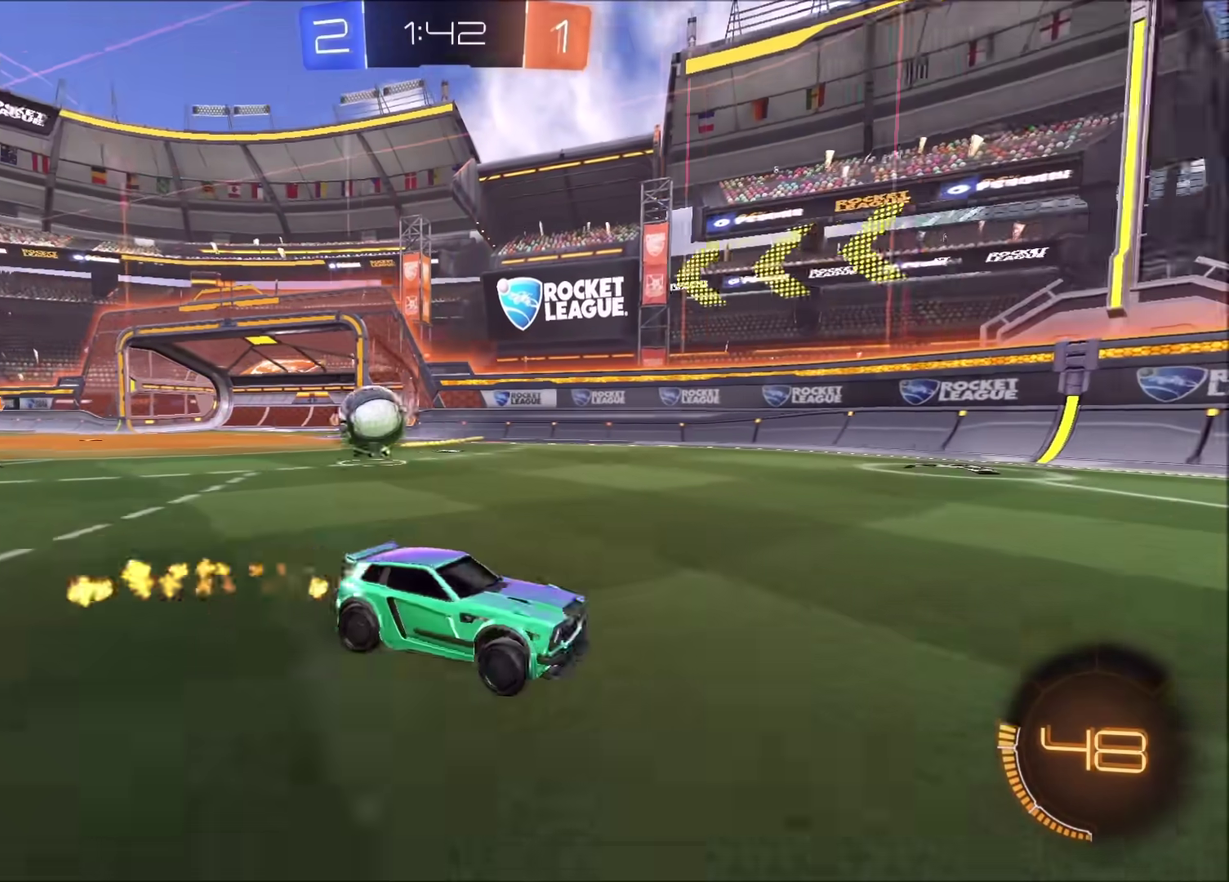
{"buttons": ["CIRCLE", "R2"], "left_stick": "up-right", "right_stick": "center", "events": [[300, "left_stick", "up-right"]]}
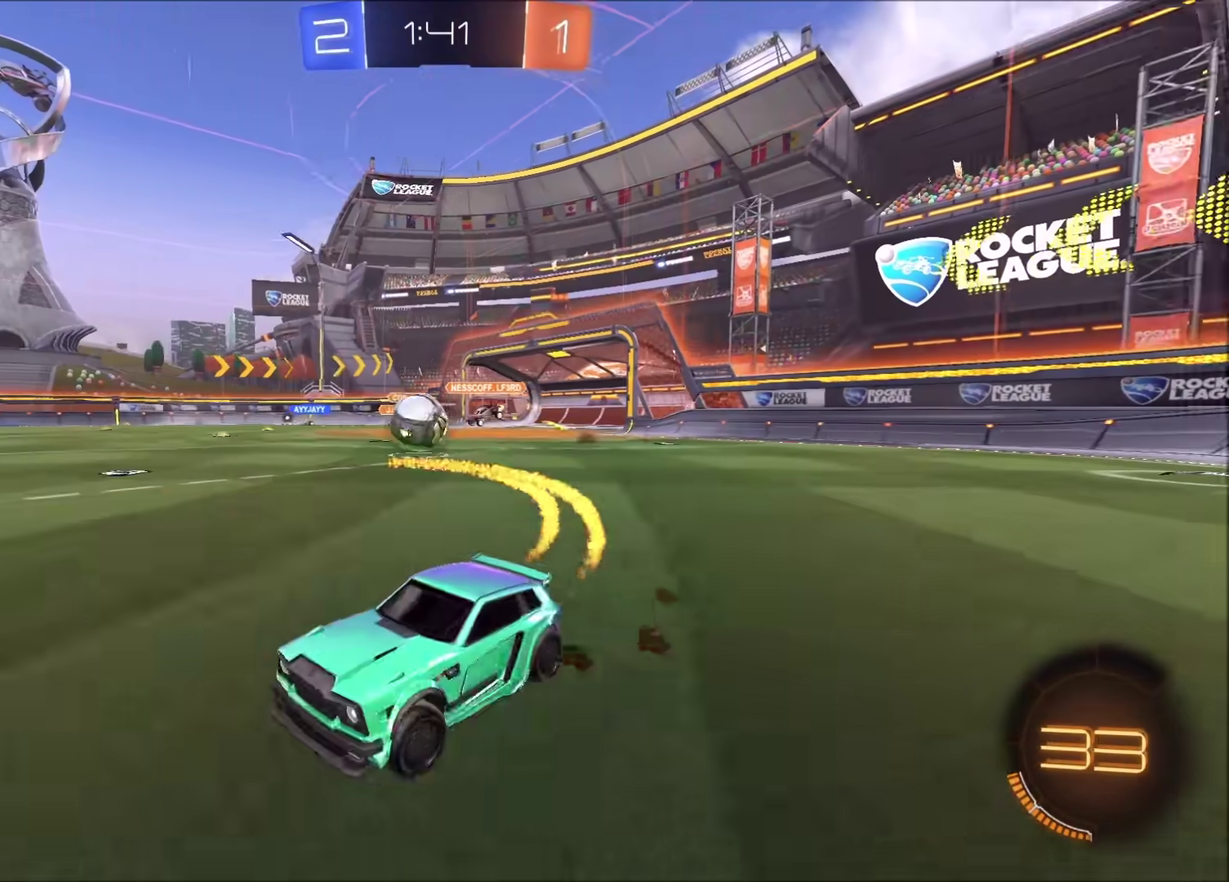
{"buttons": ["CIRCLE", "R2"], "left_stick": "up-right", "right_stick": "center", "events": []}
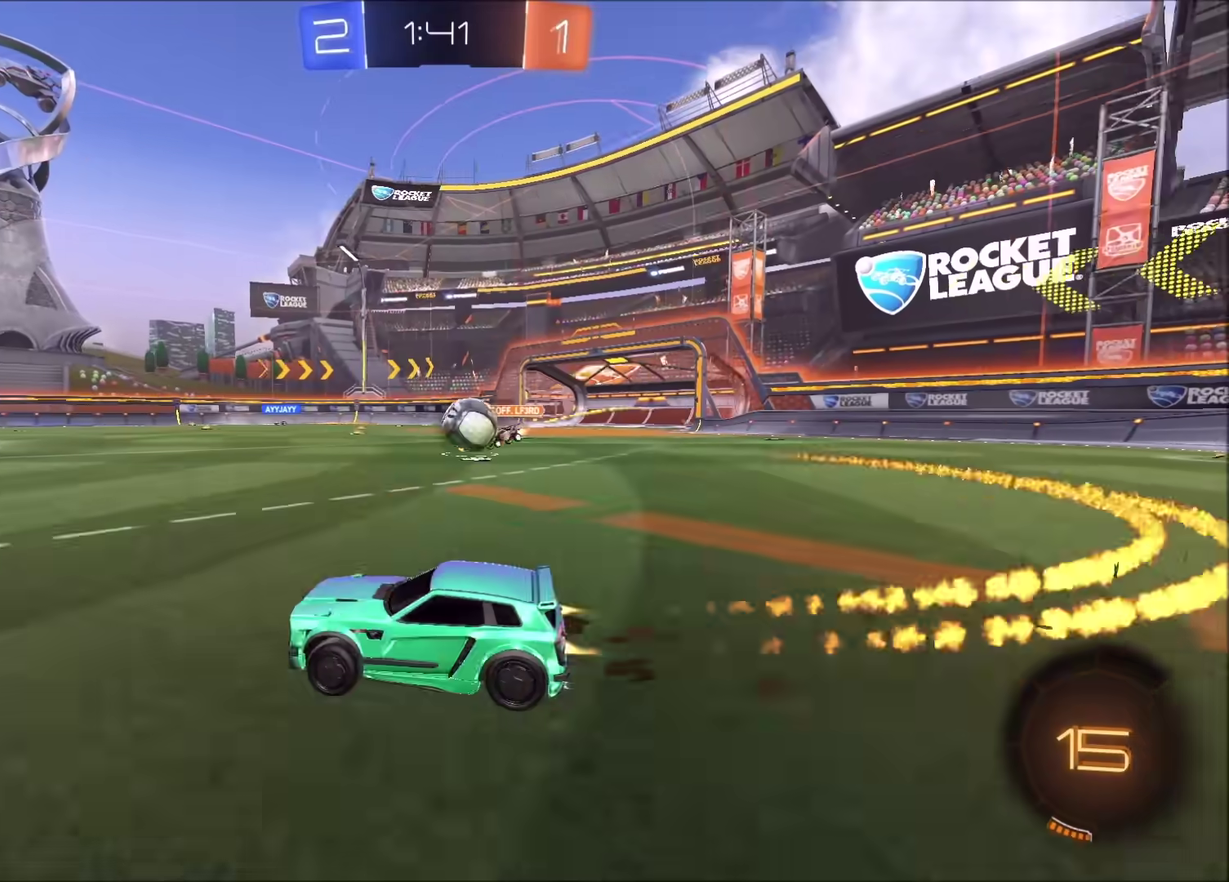
{"buttons": ["CIRCLE", "R2"], "left_stick": "left", "right_stick": "center", "events": [[83, "CIRCLE", "up"], [200, "left_stick", "left"], [467, "CIRCLE", "down"]]}
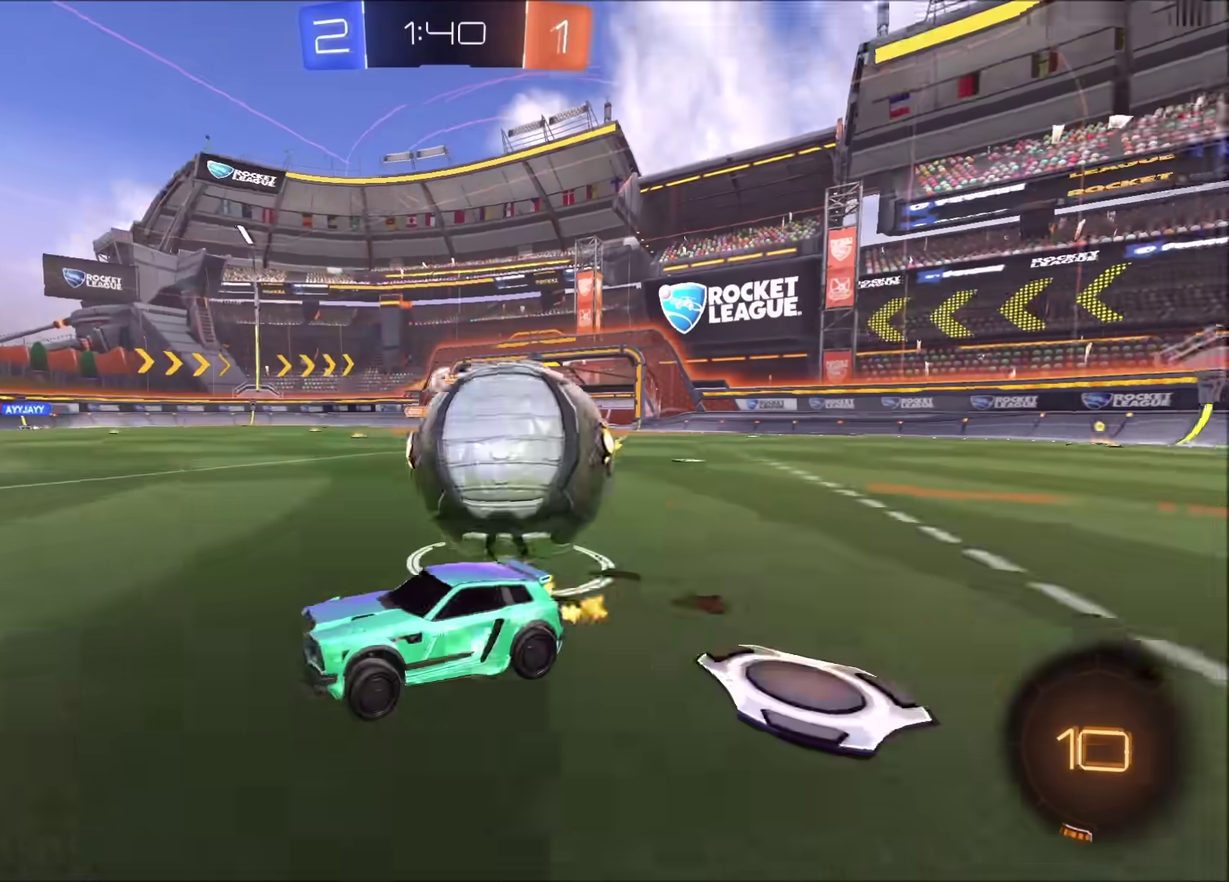
{"buttons": ["CIRCLE", "R2"], "left_stick": "left", "right_stick": "center", "events": []}
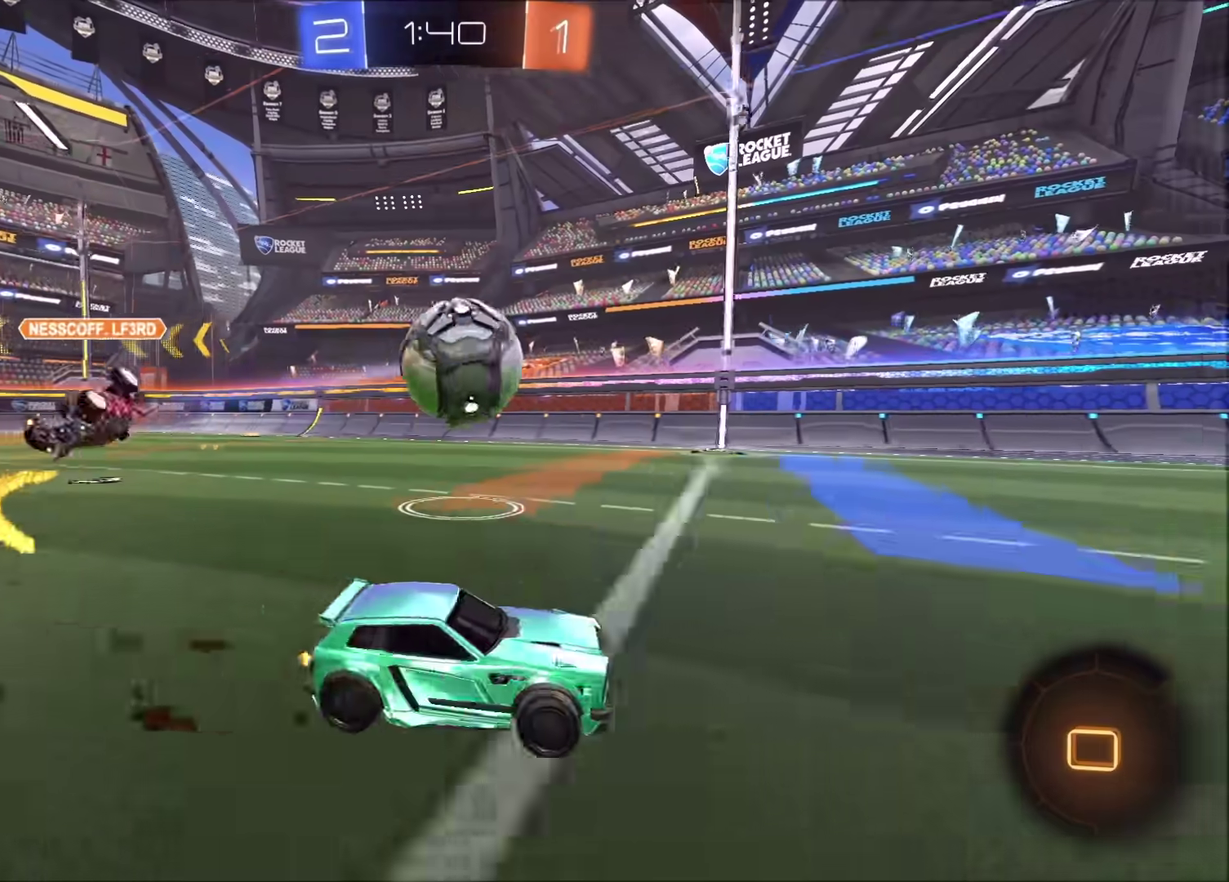
{"buttons": ["R2"], "left_stick": "right", "right_stick": "center", "events": [[183, "left_stick", "center"], [233, "CIRCLE", "up"], [483, "left_stick", "right"]]}
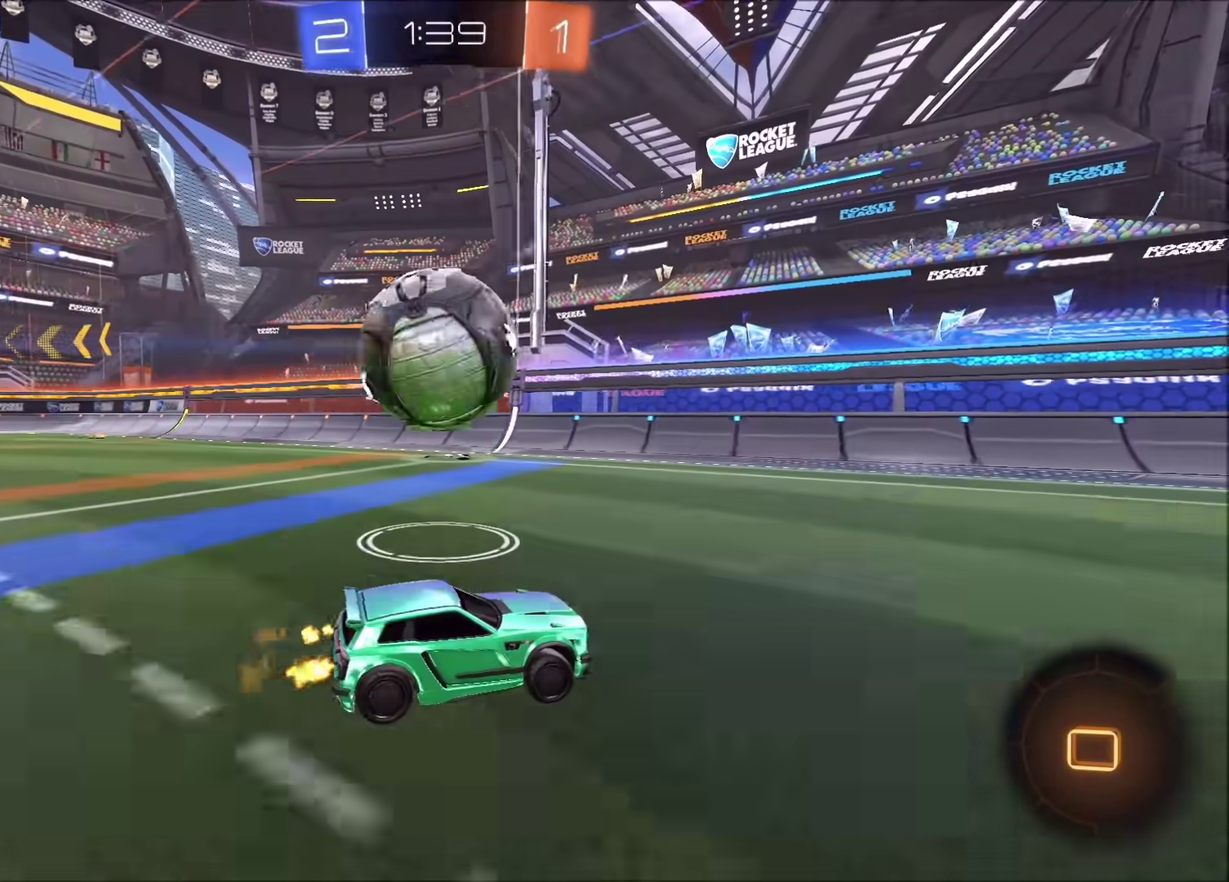
{"buttons": ["R2"], "left_stick": "left", "right_stick": "center", "events": [[117, "left_stick", "center"], [133, "R2", "up"], [233, "left_stick", "left"], [250, "R2", "down"], [383, "left_stick", "center"], [500, "left_stick", "left"]]}
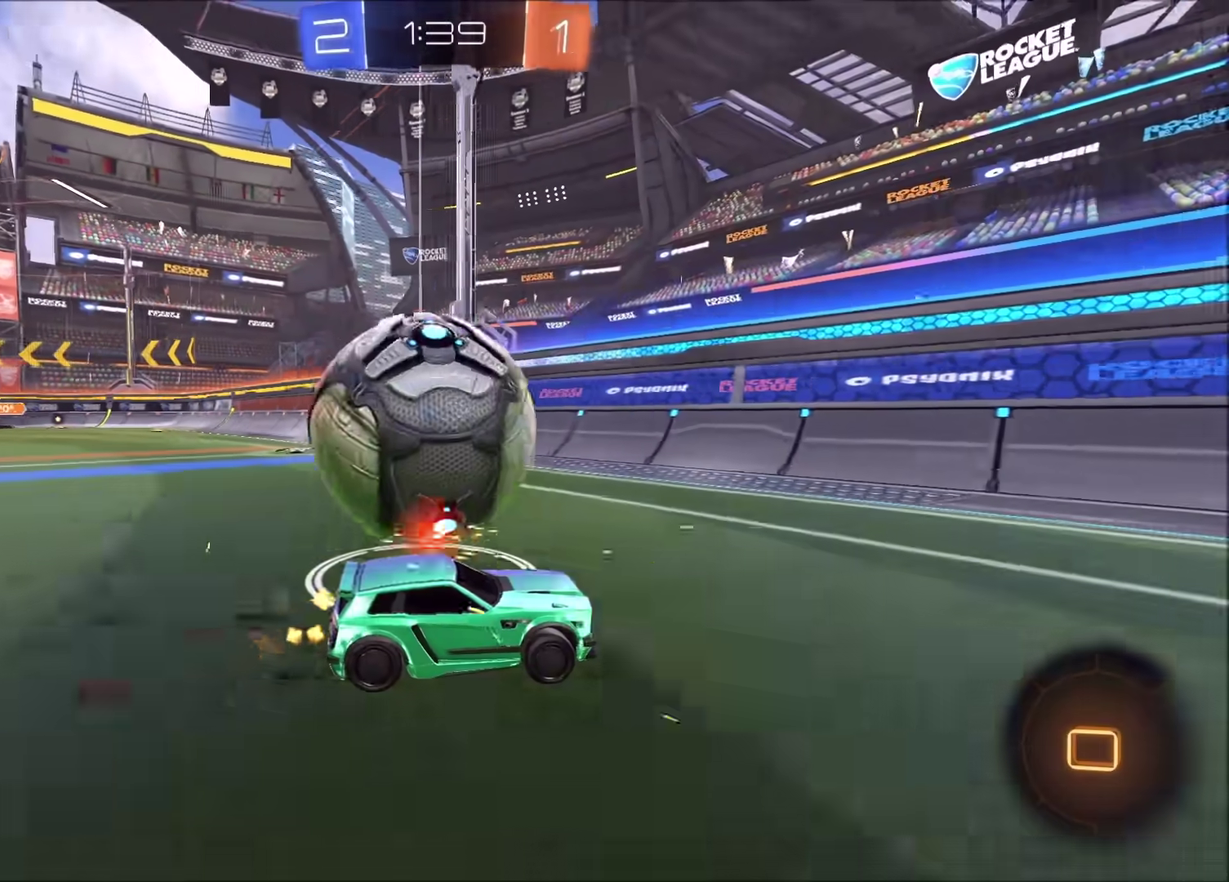
{"buttons": ["R2"], "left_stick": "up-right", "right_stick": "center", "events": [[167, "left_stick", "center"], [400, "left_stick", "up-right"]]}
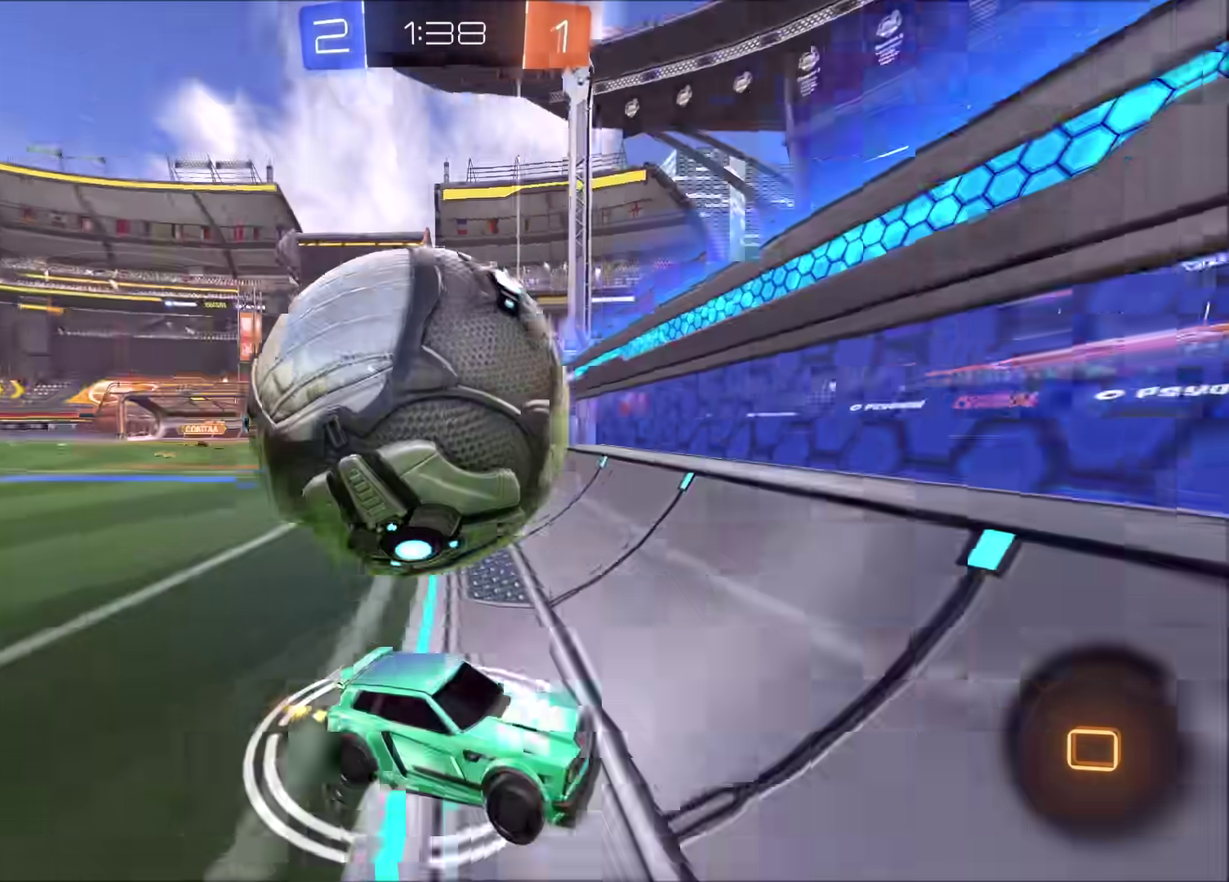
{"buttons": ["R2"], "left_stick": "right", "right_stick": "center", "events": [[67, "CIRCLE", "down"], [67, "left_stick", "center"], [300, "left_stick", "up-right"], [383, "left_stick", "center"], [417, "CIRCLE", "up"], [500, "left_stick", "right"]]}